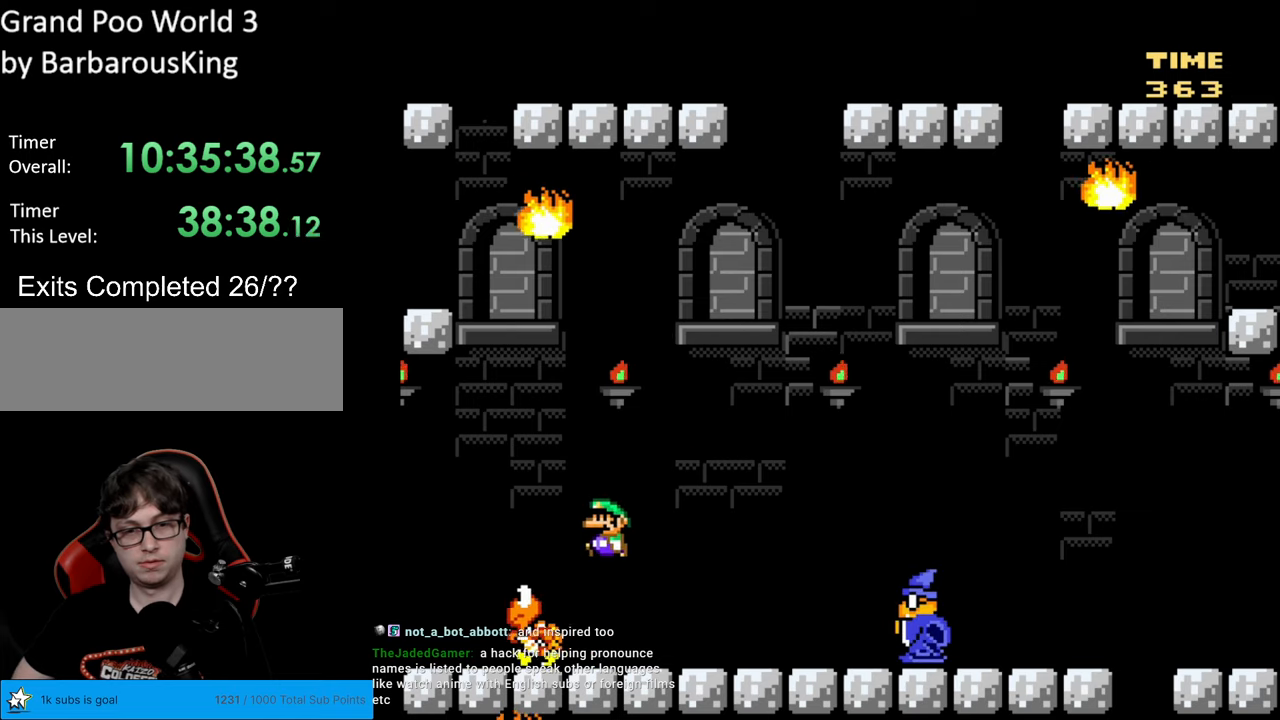
Gameplay with a controller (Nintendo layout); each line is a JSON object with the inputs held at the frame after it. "events" lists button and stick changes between this image and that frame as [ms after this image, input, new state], when the widget could be followed in between. Not read: L3 R3.
{"buttons": ["Y"], "events": [[83, "B", "up"], [83, "DPAD_LEFT", "up"], [100, "DPAD_RIGHT", "down"], [117, "DPAD_RIGHT", "up"], [150, "DPAD_LEFT", "down"], [167, "DPAD_LEFT", "up"], [183, "DPAD_UP", "down"], [200, "DPAD_RIGHT", "down"], [200, "DPAD_UP", "up"], [383, "DPAD_RIGHT", "up"]]}
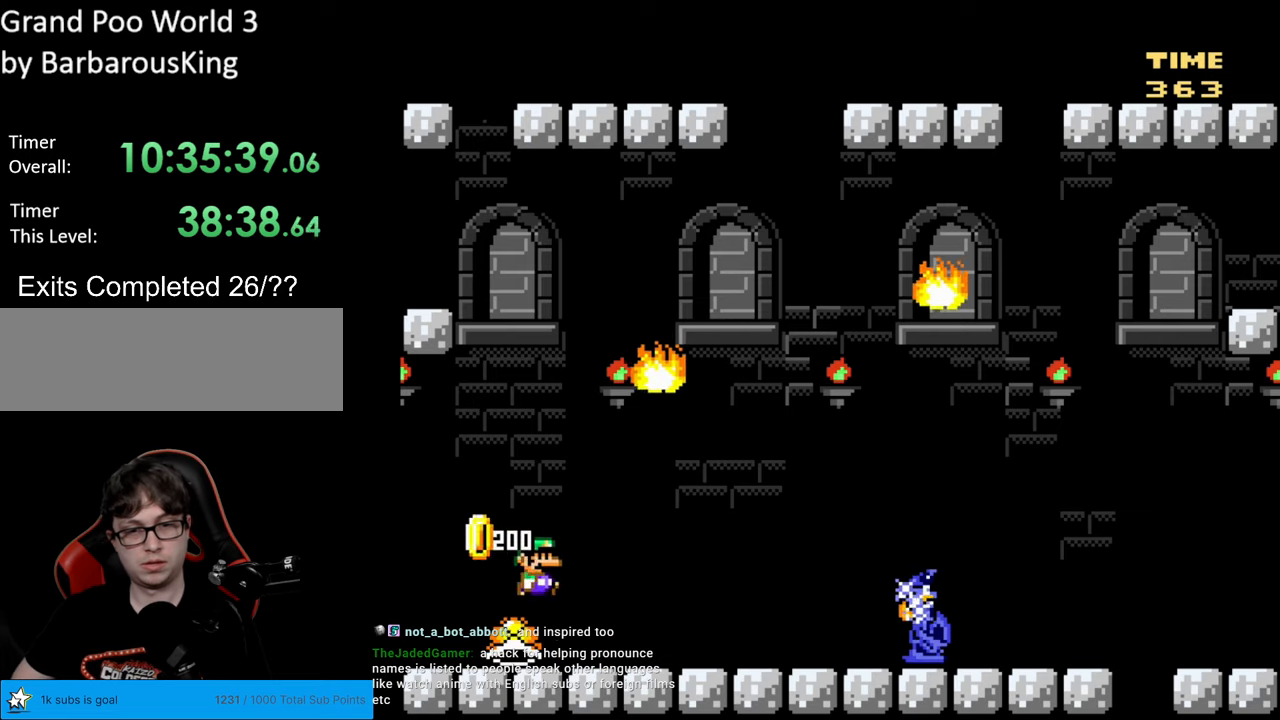
{"buttons": ["B", "DPAD_RIGHT"], "events": [[67, "DPAD_LEFT", "down"], [217, "DPAD_LEFT", "up"], [217, "DPAD_UP", "down"], [233, "DPAD_UP", "up"], [250, "DPAD_RIGHT", "down"], [300, "B", "down"], [433, "Y", "up"]]}
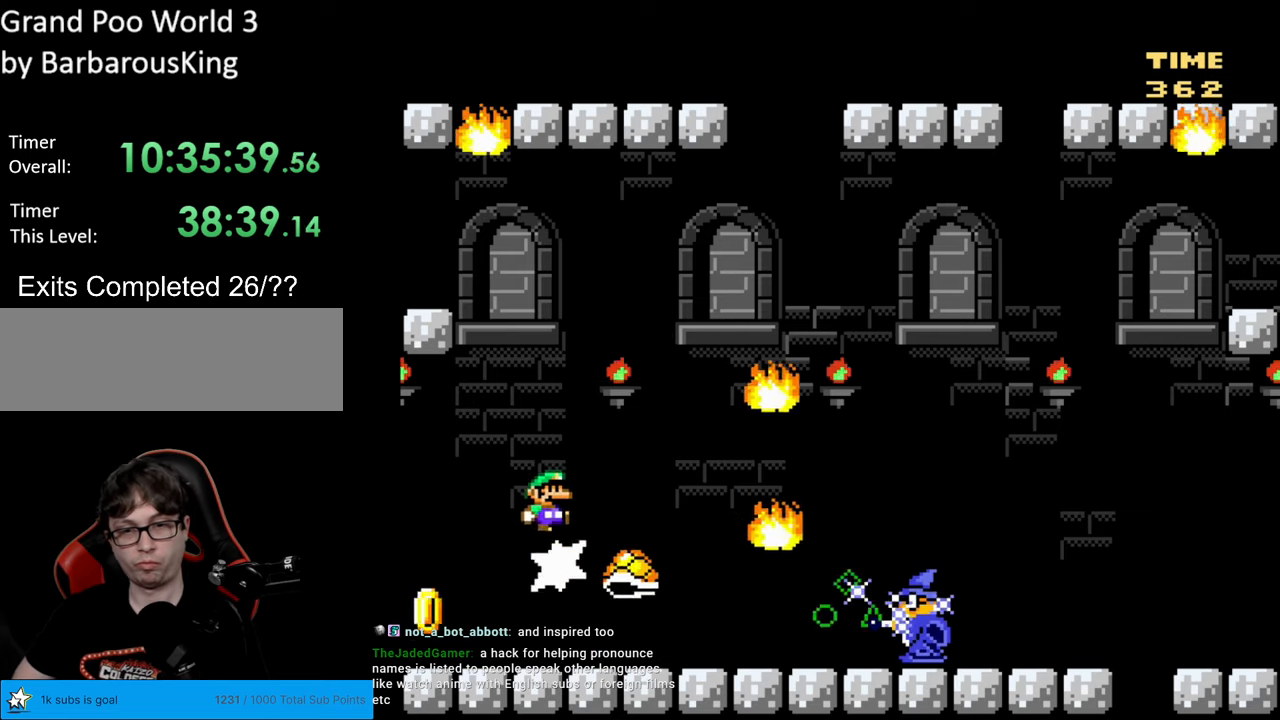
{"buttons": ["B", "Y", "DPAD_RIGHT"], "events": [[33, "DPAD_RIGHT", "up"], [33, "Y", "down"], [67, "DPAD_LEFT", "down"], [300, "DPAD_LEFT", "up"], [317, "DPAD_RIGHT", "down"]]}
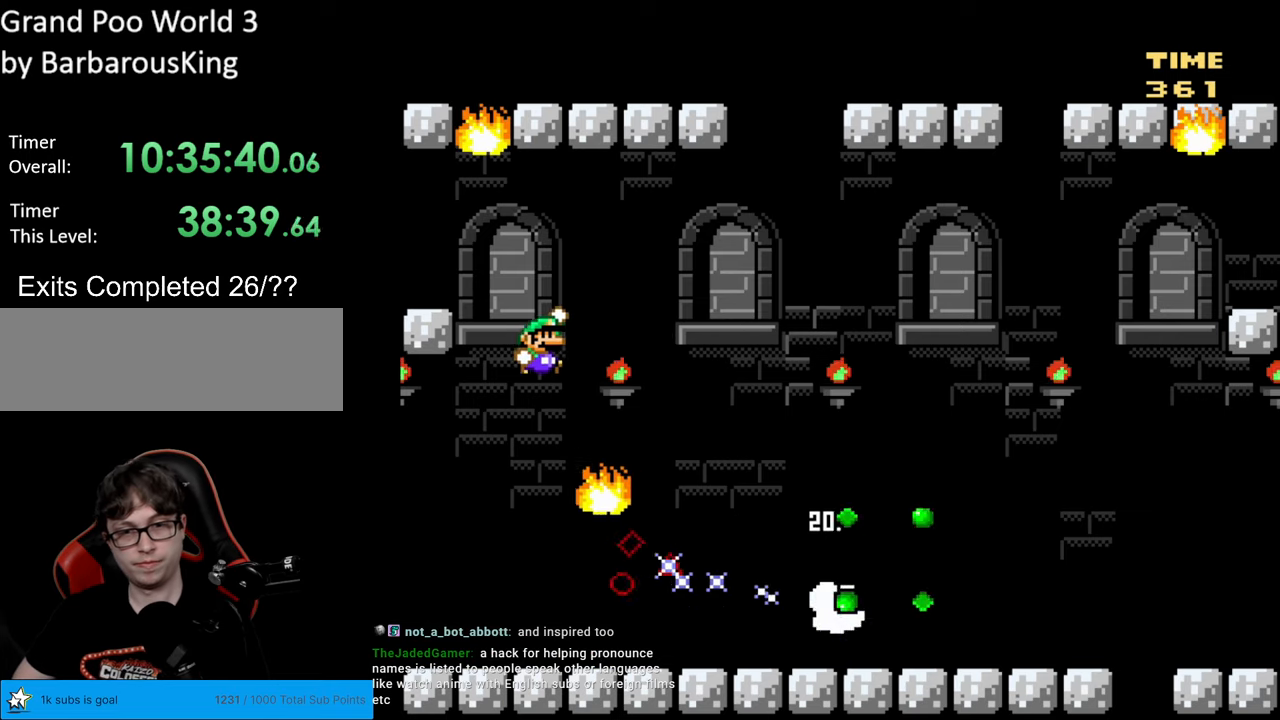
{"buttons": ["B", "Y", "DPAD_RIGHT"], "events": []}
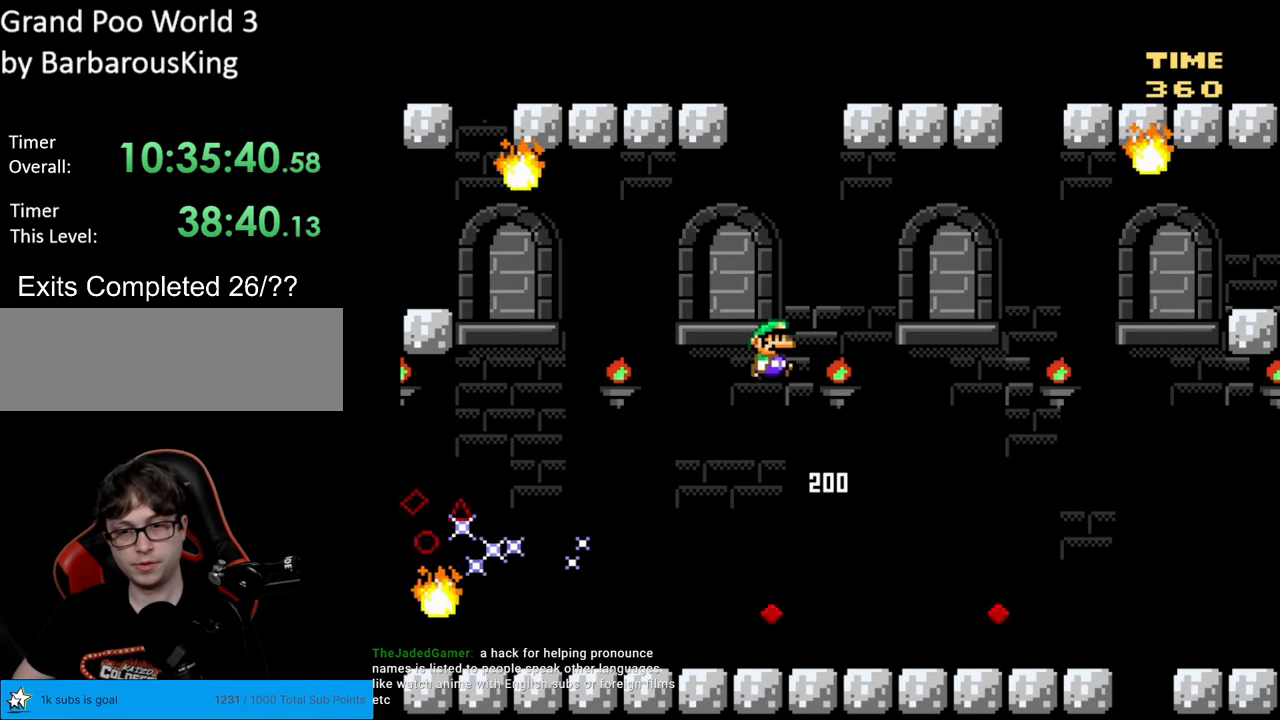
{"buttons": ["Y"], "events": [[67, "DPAD_RIGHT", "up"], [67, "DPAD_UP", "down"], [83, "DPAD_LEFT", "down"], [83, "DPAD_UP", "up"], [333, "B", "up"], [350, "DPAD_LEFT", "up"]]}
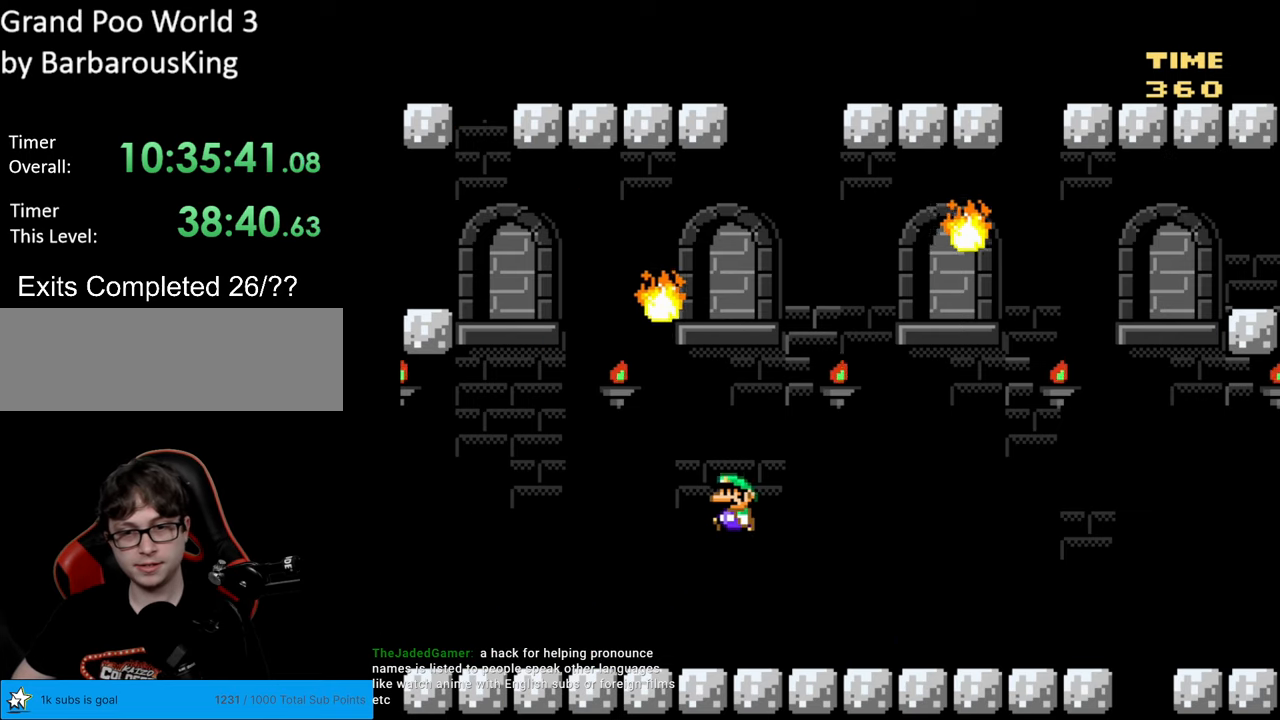
{"buttons": ["Y"], "events": []}
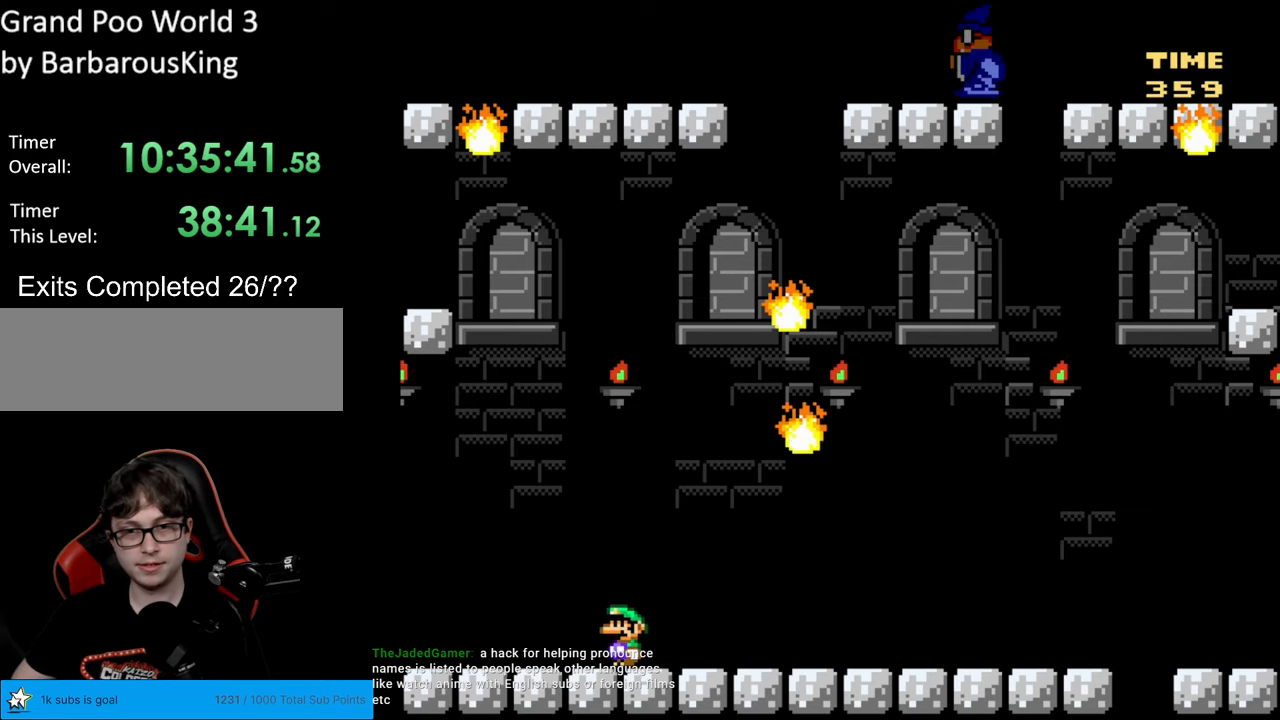
{"buttons": ["Y", "DPAD_RIGHT"], "events": [[67, "DPAD_RIGHT", "down"], [200, "DPAD_RIGHT", "up"], [383, "DPAD_RIGHT", "down"]]}
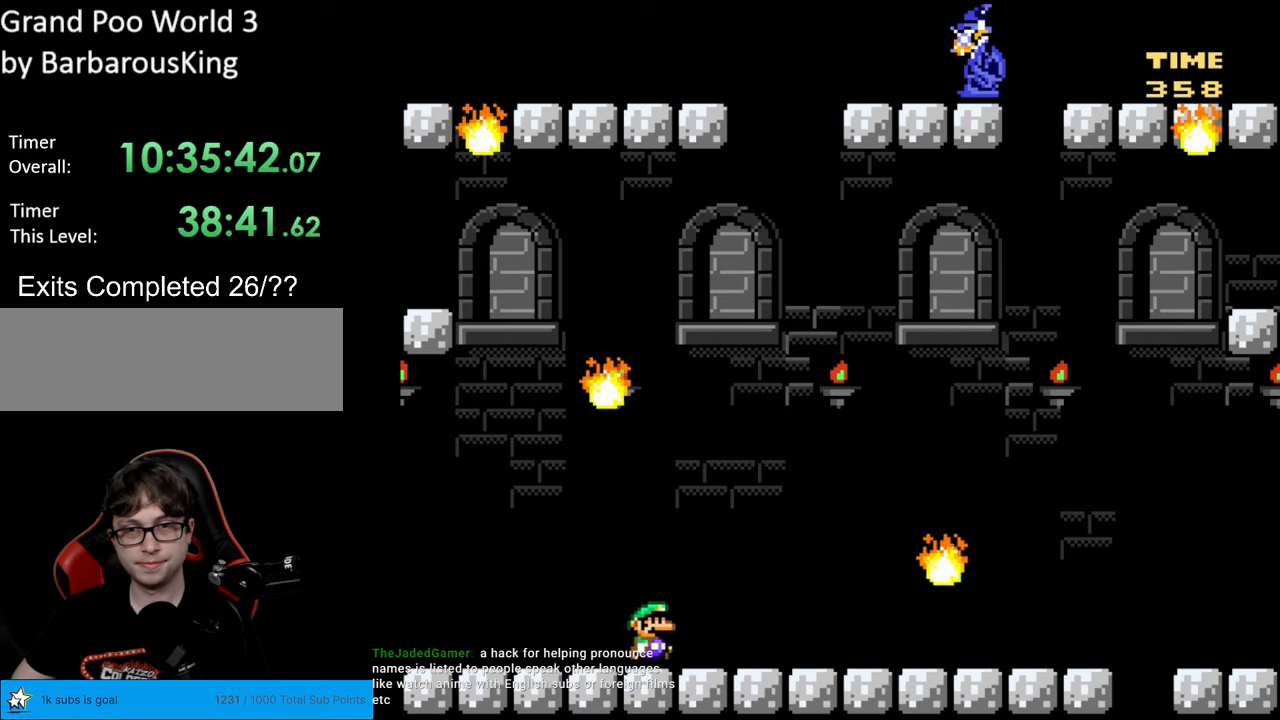
{"buttons": ["Y", "DPAD_RIGHT"], "events": [[100, "DPAD_RIGHT", "up"], [383, "DPAD_RIGHT", "down"]]}
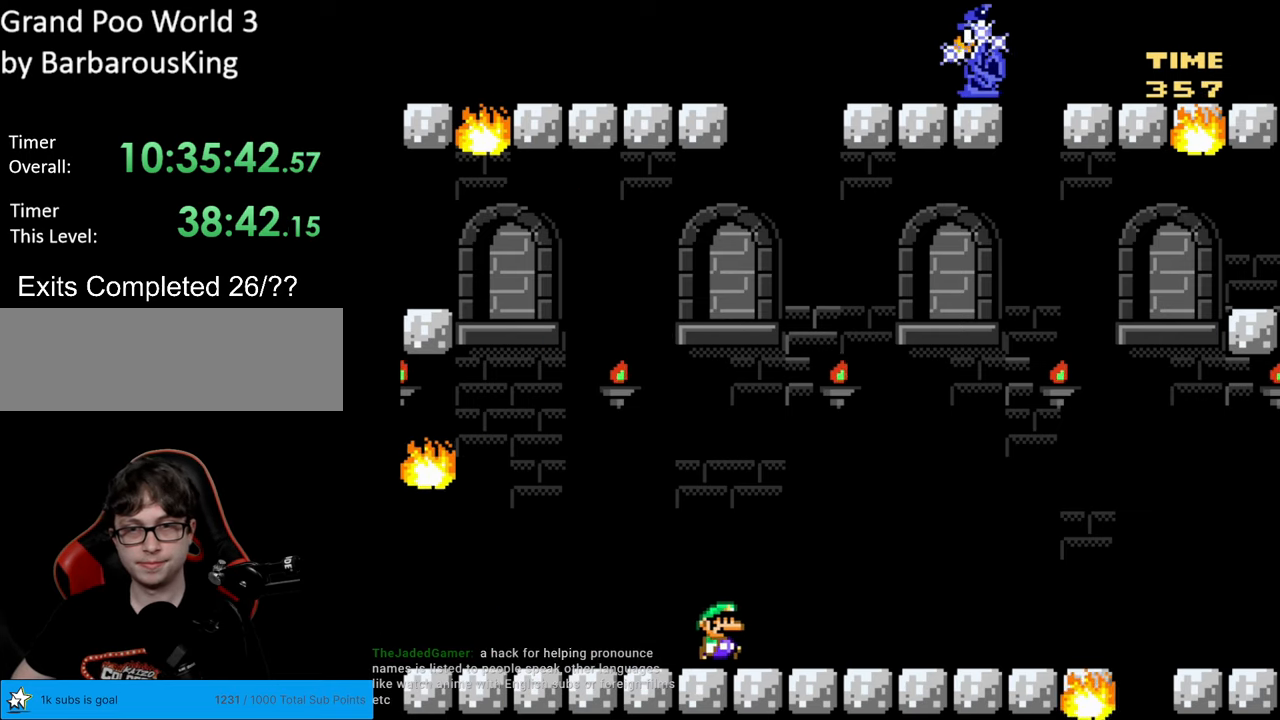
{"buttons": ["Y"], "events": [[133, "DPAD_RIGHT", "up"], [217, "DPAD_RIGHT", "down"], [417, "DPAD_RIGHT", "up"]]}
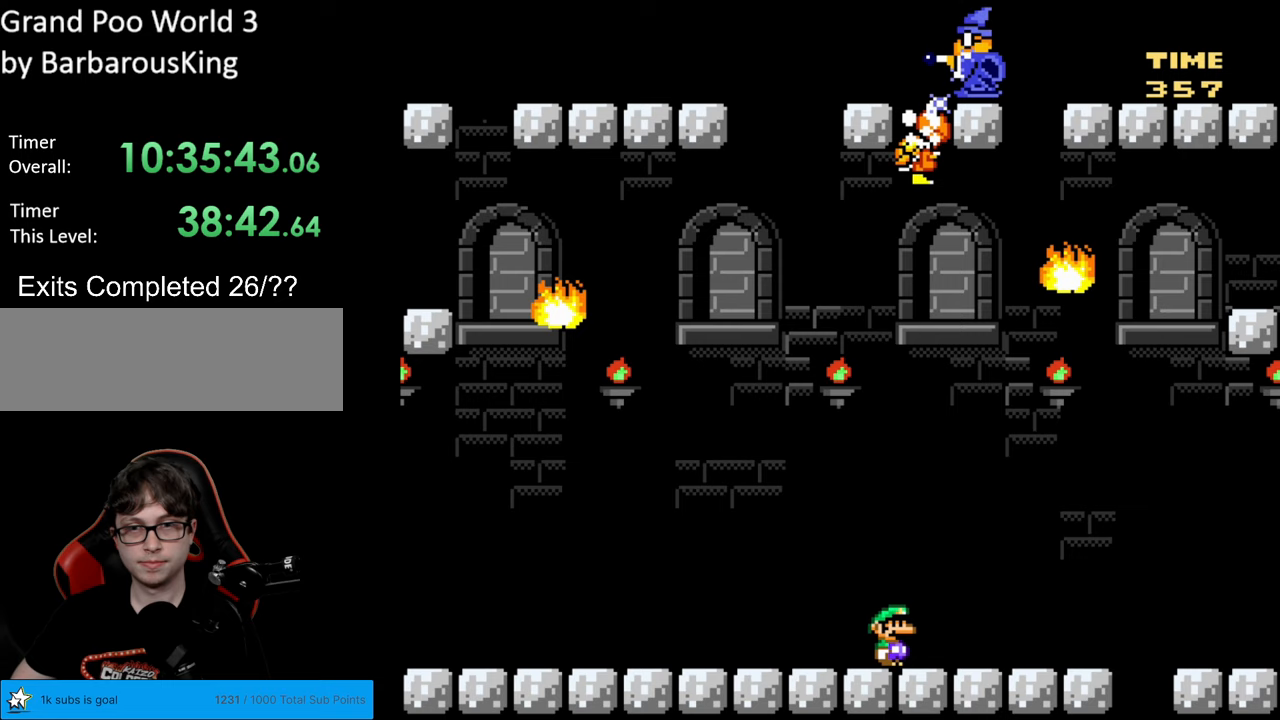
{"buttons": ["B", "Y", "DPAD_LEFT"], "events": [[83, "DPAD_RIGHT", "down"], [333, "B", "down"], [367, "DPAD_RIGHT", "up"], [383, "DPAD_LEFT", "down"]]}
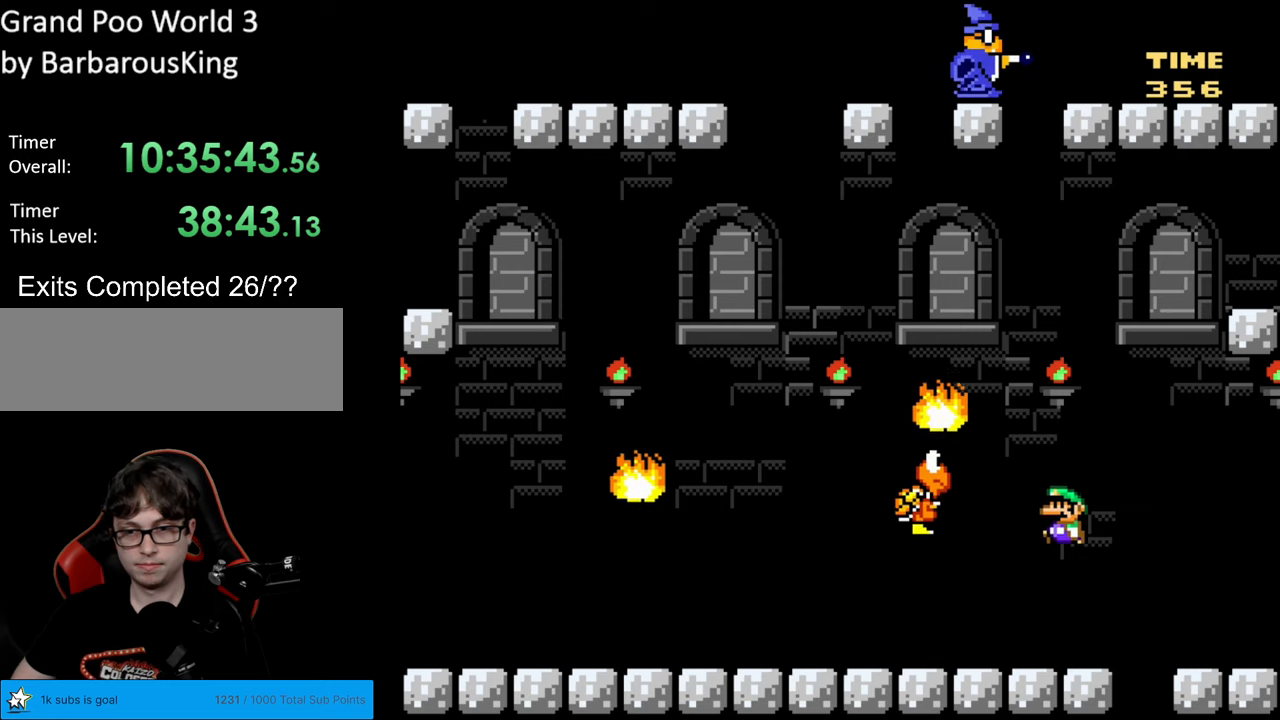
{"buttons": ["Y", "DPAD_RIGHT"], "events": [[33, "B", "up"], [183, "DPAD_LEFT", "up"], [483, "DPAD_RIGHT", "down"]]}
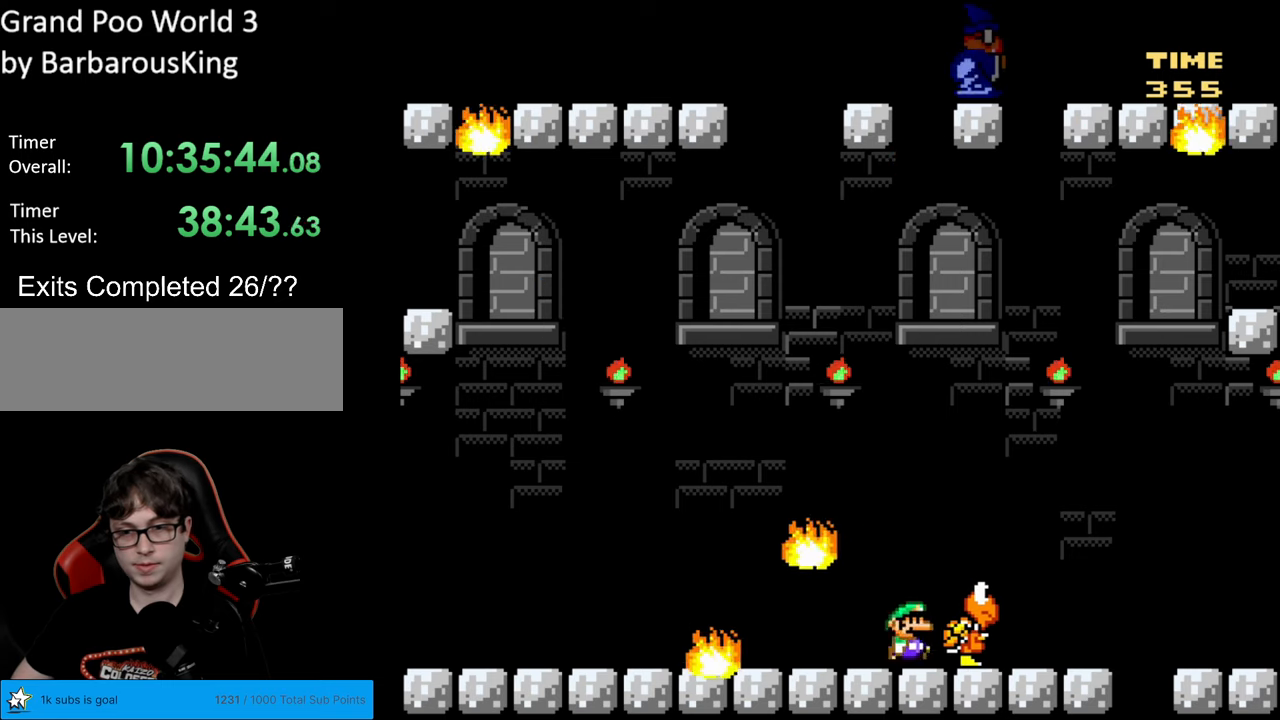
{"buttons": ["Y", "DPAD_RIGHT"], "events": [[150, "DPAD_RIGHT", "up"], [200, "DPAD_LEFT", "down"], [283, "B", "down"], [283, "DPAD_LEFT", "up"], [283, "DPAD_RIGHT", "down"], [467, "B", "up"]]}
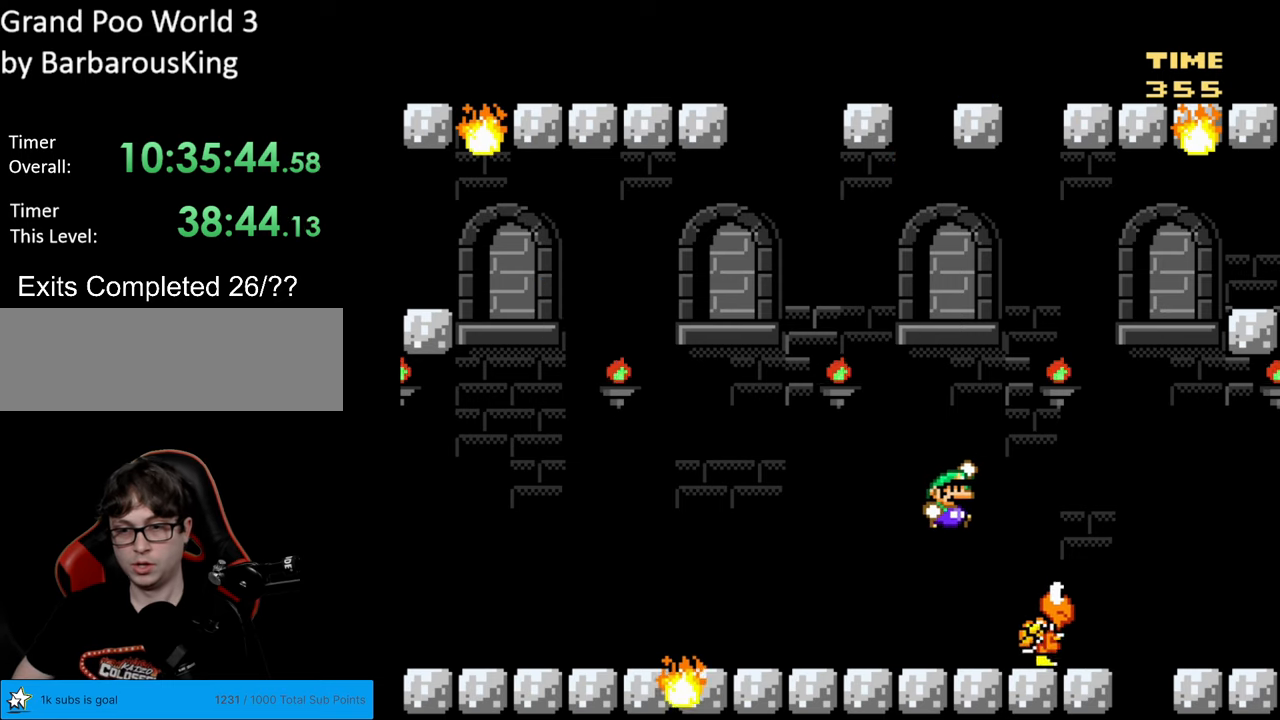
{"buttons": ["Y"], "events": [[267, "DPAD_RIGHT", "up"], [267, "DPAD_UP", "down"], [283, "DPAD_LEFT", "down"], [283, "DPAD_UP", "up"], [467, "DPAD_LEFT", "up"]]}
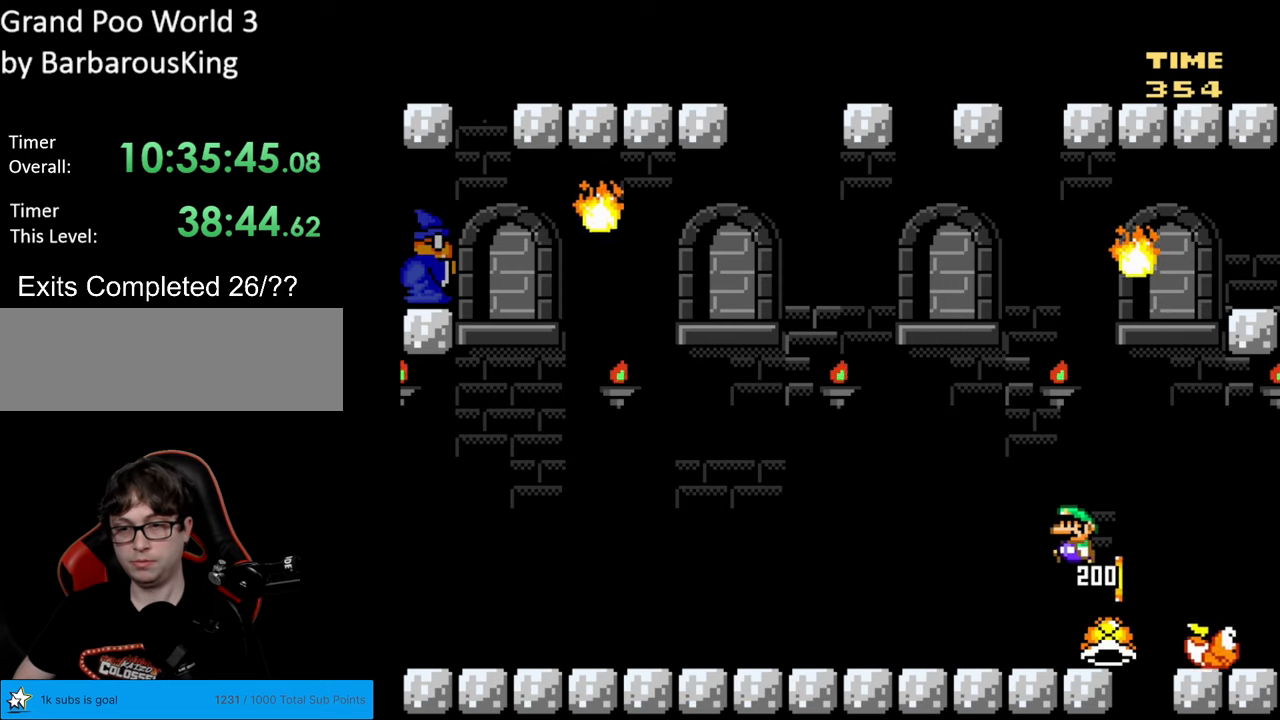
{"buttons": ["Y", "DPAD_RIGHT"], "events": [[217, "DPAD_RIGHT", "down"], [400, "DPAD_RIGHT", "up"], [467, "DPAD_RIGHT", "down"]]}
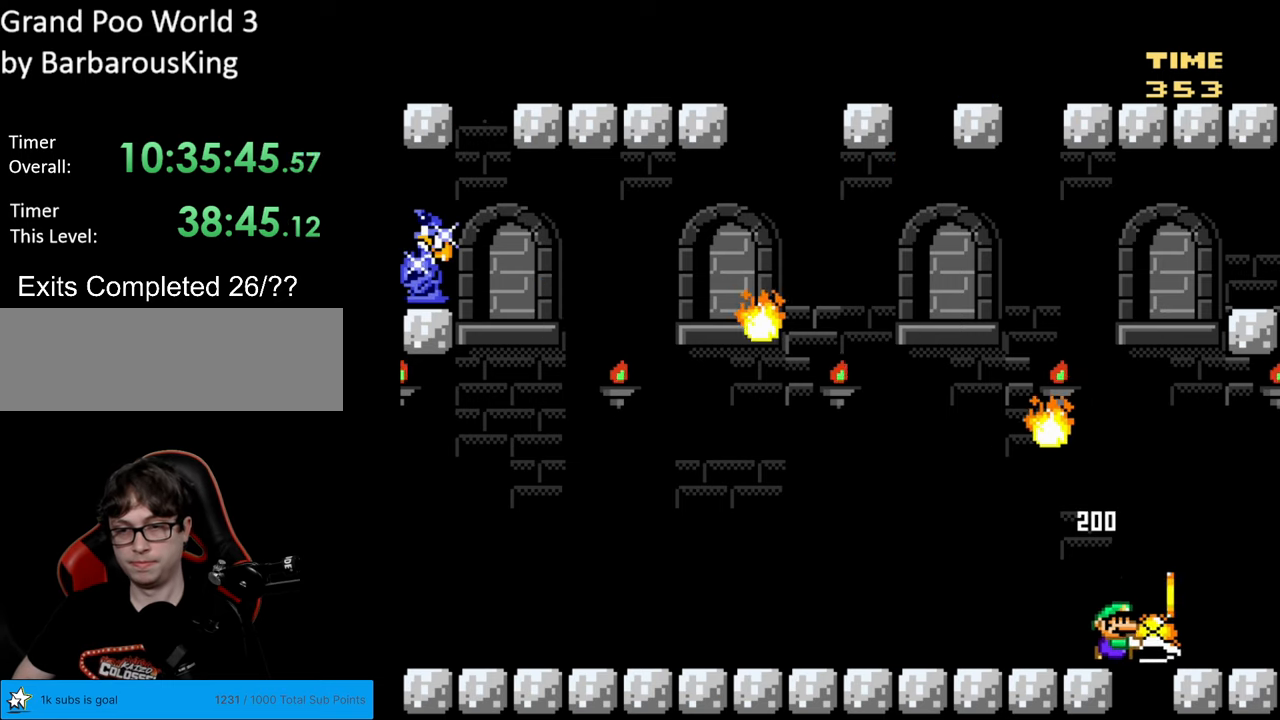
{"buttons": ["B", "Y", "DPAD_LEFT"], "events": [[50, "B", "down"], [133, "DPAD_RIGHT", "up"], [133, "DPAD_UP", "down"], [150, "DPAD_LEFT", "down"], [150, "DPAD_UP", "up"]]}
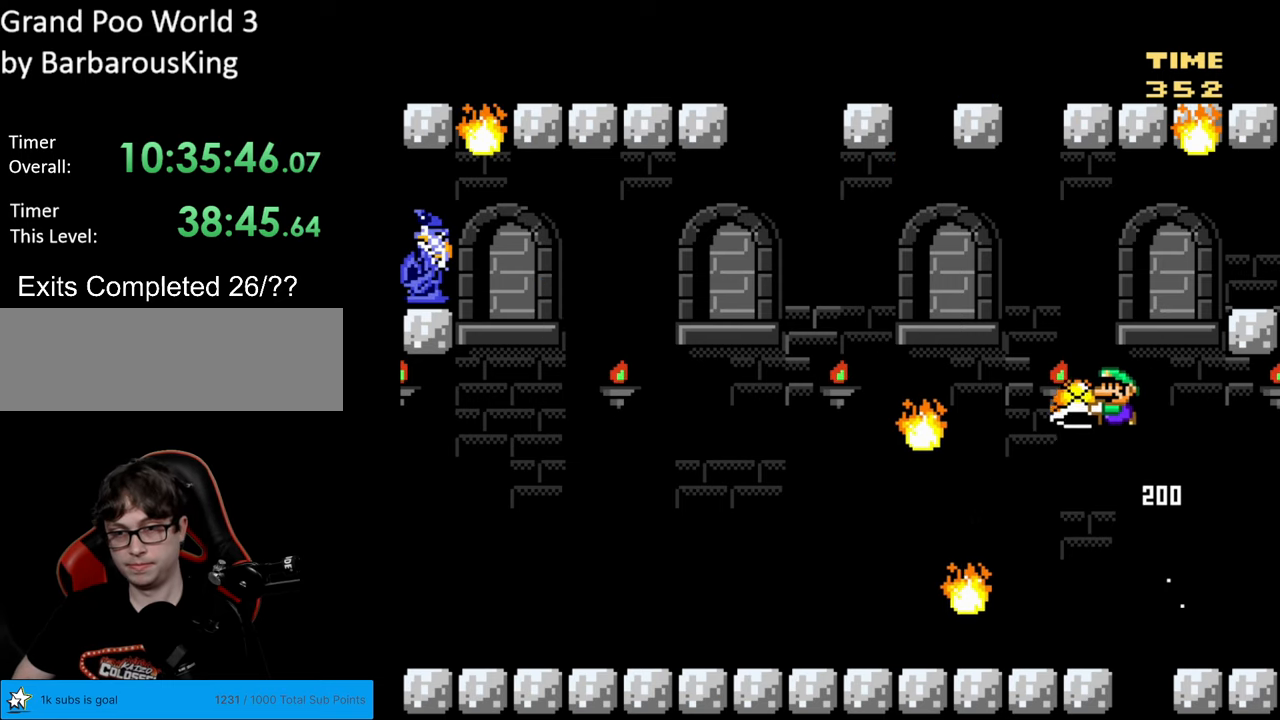
{"buttons": ["Y"], "events": [[50, "DPAD_LEFT", "up"], [117, "DPAD_RIGHT", "down"], [233, "DPAD_LEFT", "down"], [233, "DPAD_RIGHT", "up"], [367, "B", "up"], [467, "DPAD_LEFT", "up"]]}
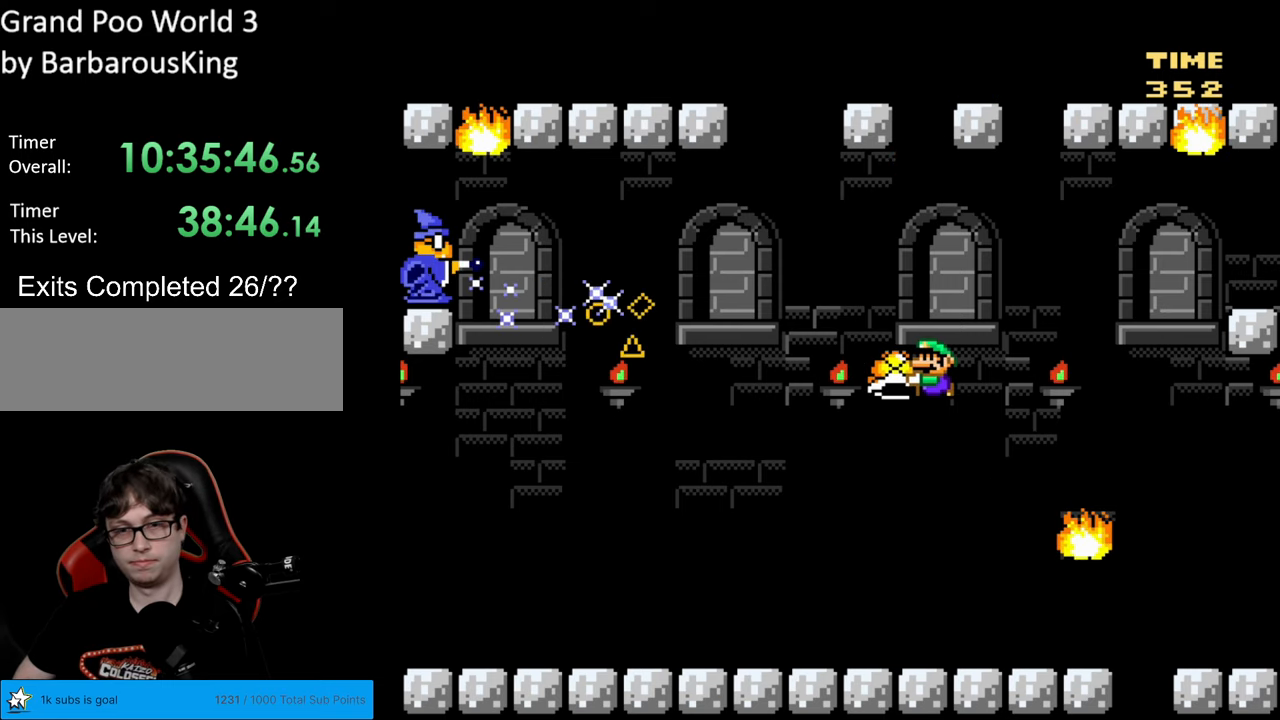
{"buttons": ["Y"], "events": [[67, "DPAD_RIGHT", "down"], [183, "DPAD_LEFT", "down"], [183, "DPAD_RIGHT", "up"], [483, "DPAD_LEFT", "up"]]}
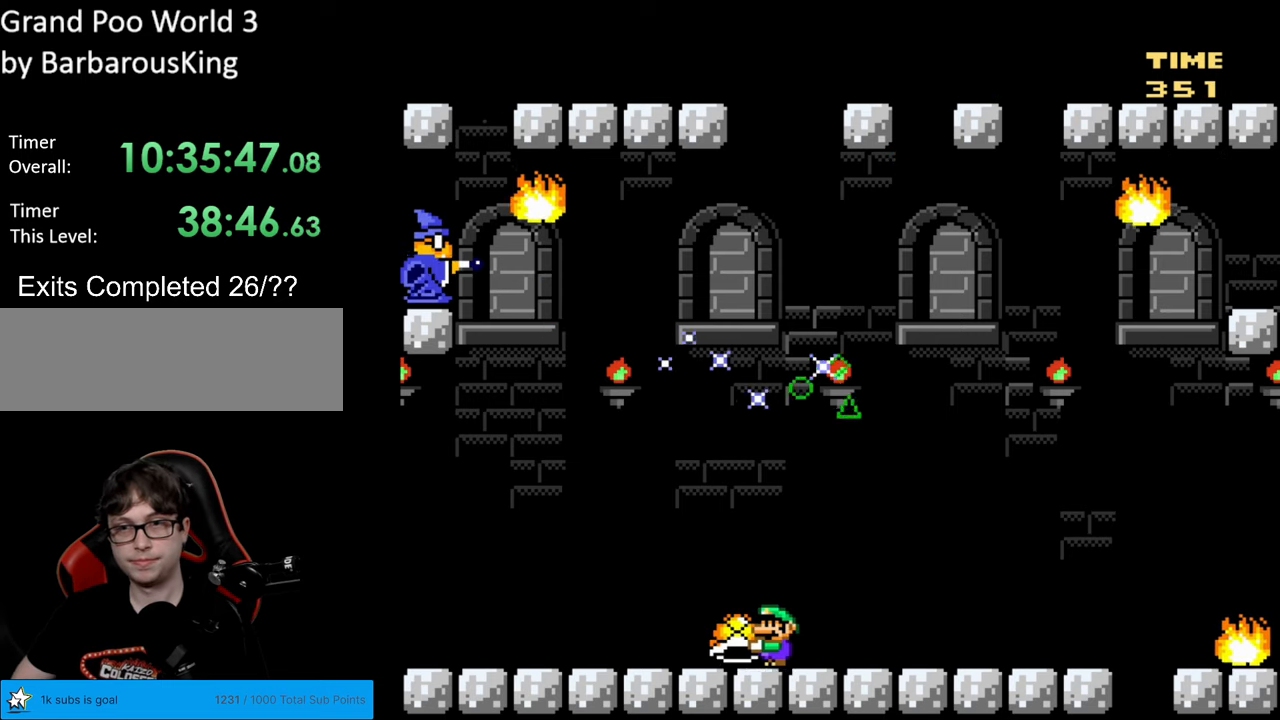
{"buttons": ["Y"], "events": []}
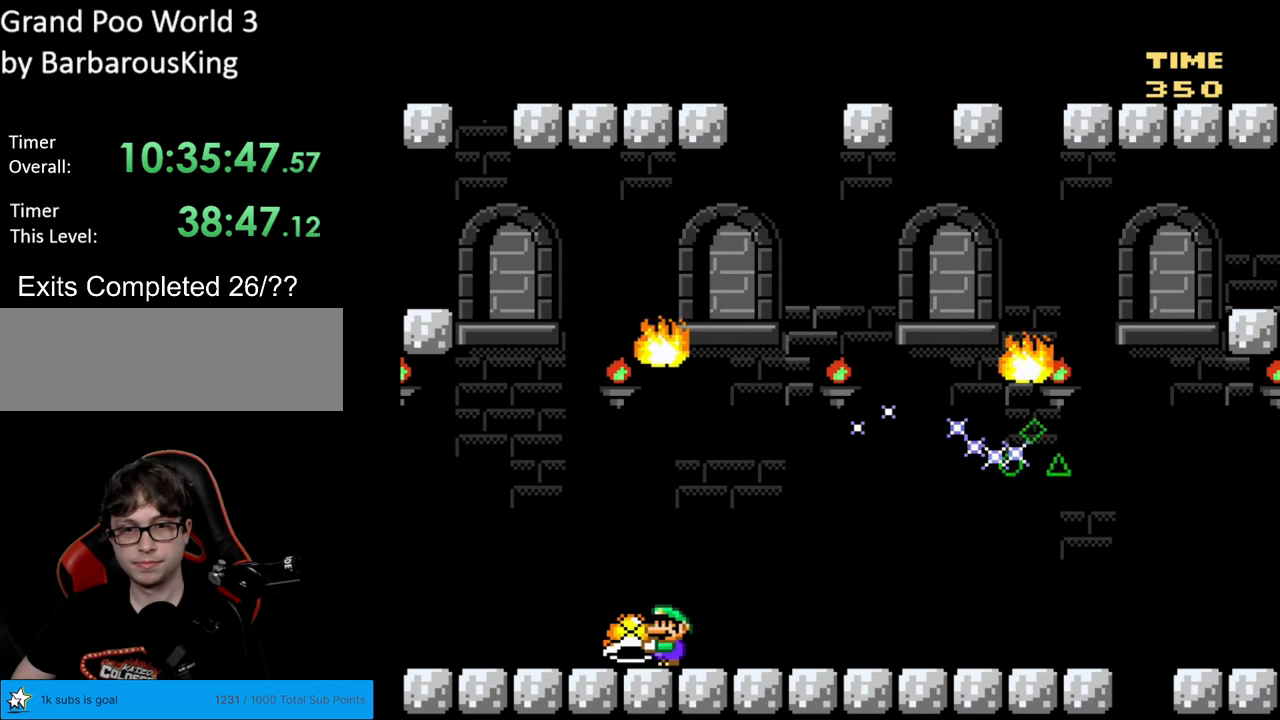
{"buttons": ["Y"], "events": [[250, "DPAD_RIGHT", "down"], [267, "DPAD_LEFT", "down"], [267, "DPAD_RIGHT", "up"], [417, "DPAD_LEFT", "up"]]}
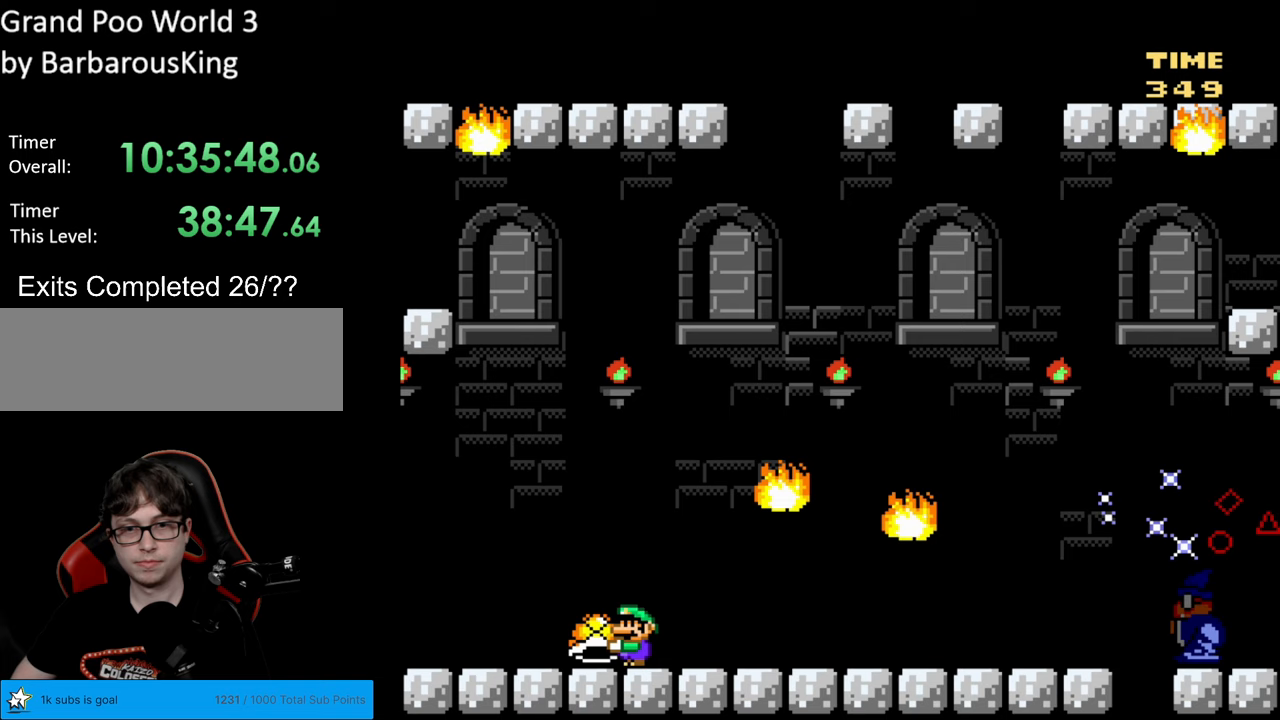
{"buttons": ["B", "Y", "DPAD_RIGHT"], "events": [[383, "DPAD_RIGHT", "down"], [400, "B", "down"]]}
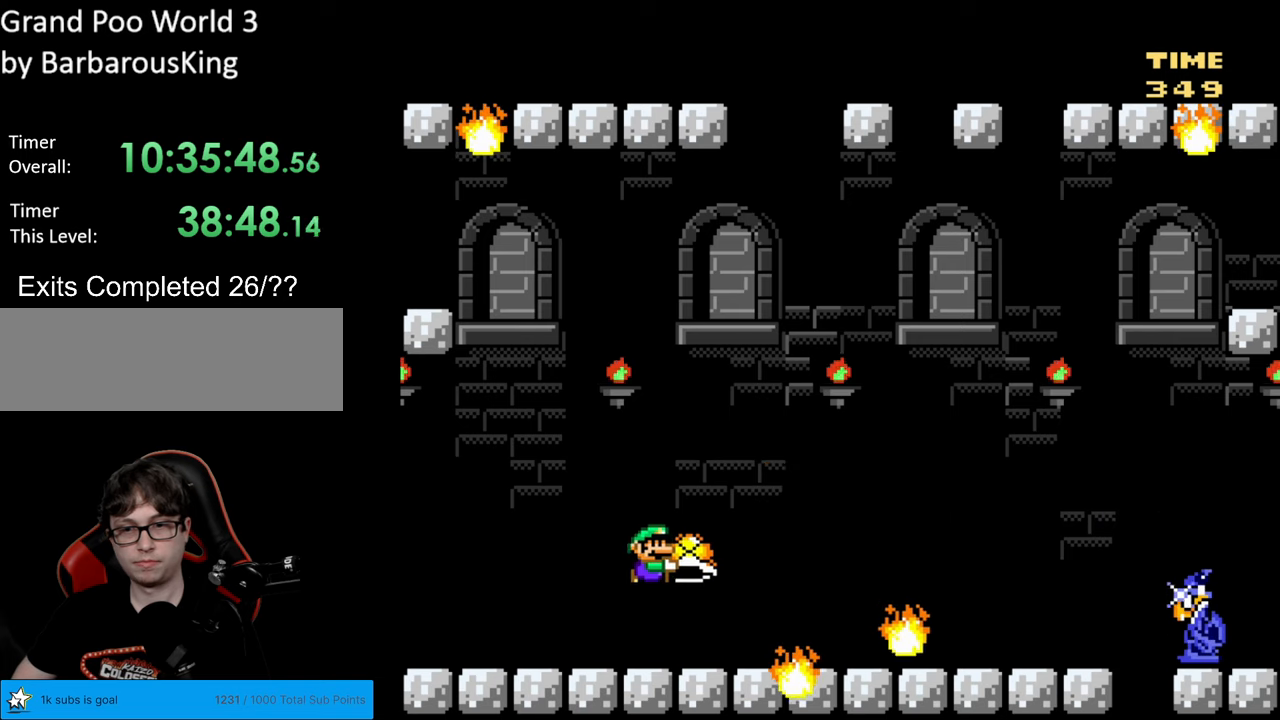
{"buttons": ["B", "Y", "DPAD_LEFT"], "events": [[350, "Y", "up"], [417, "Y", "down"], [450, "DPAD_RIGHT", "up"], [467, "DPAD_LEFT", "down"]]}
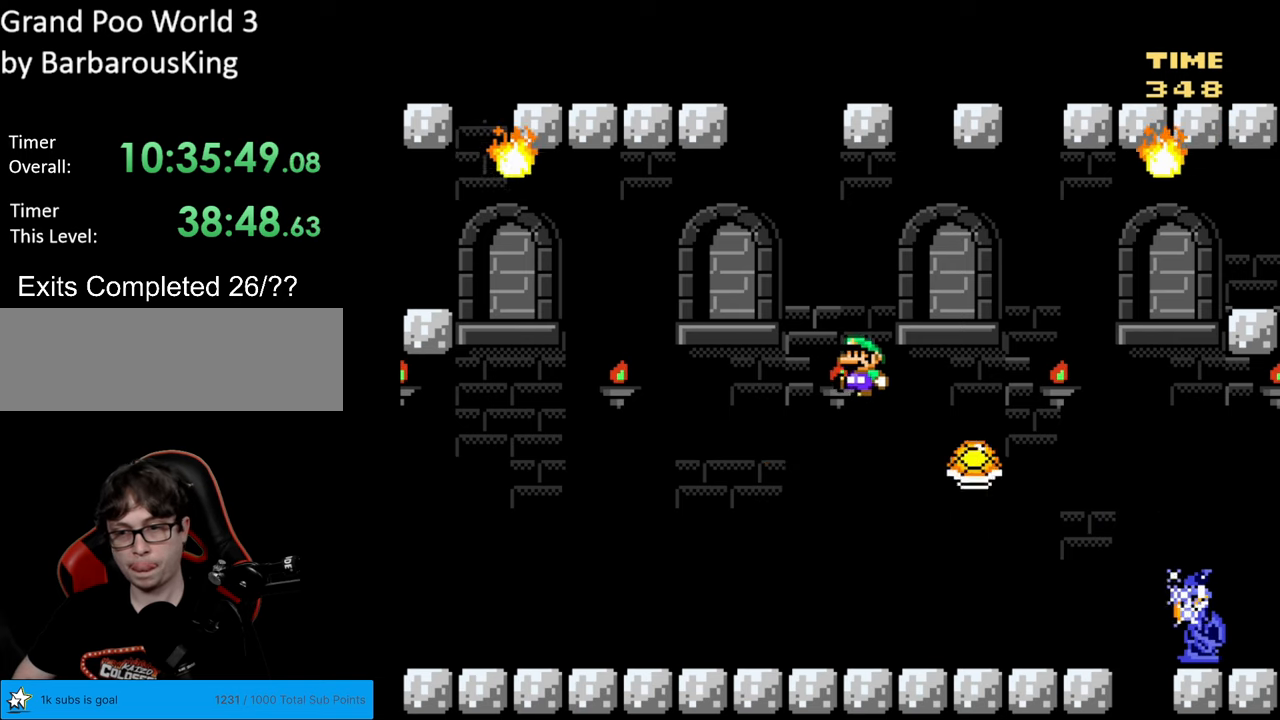
{"buttons": ["Y"], "events": [[200, "DPAD_LEFT", "up"], [267, "B", "up"]]}
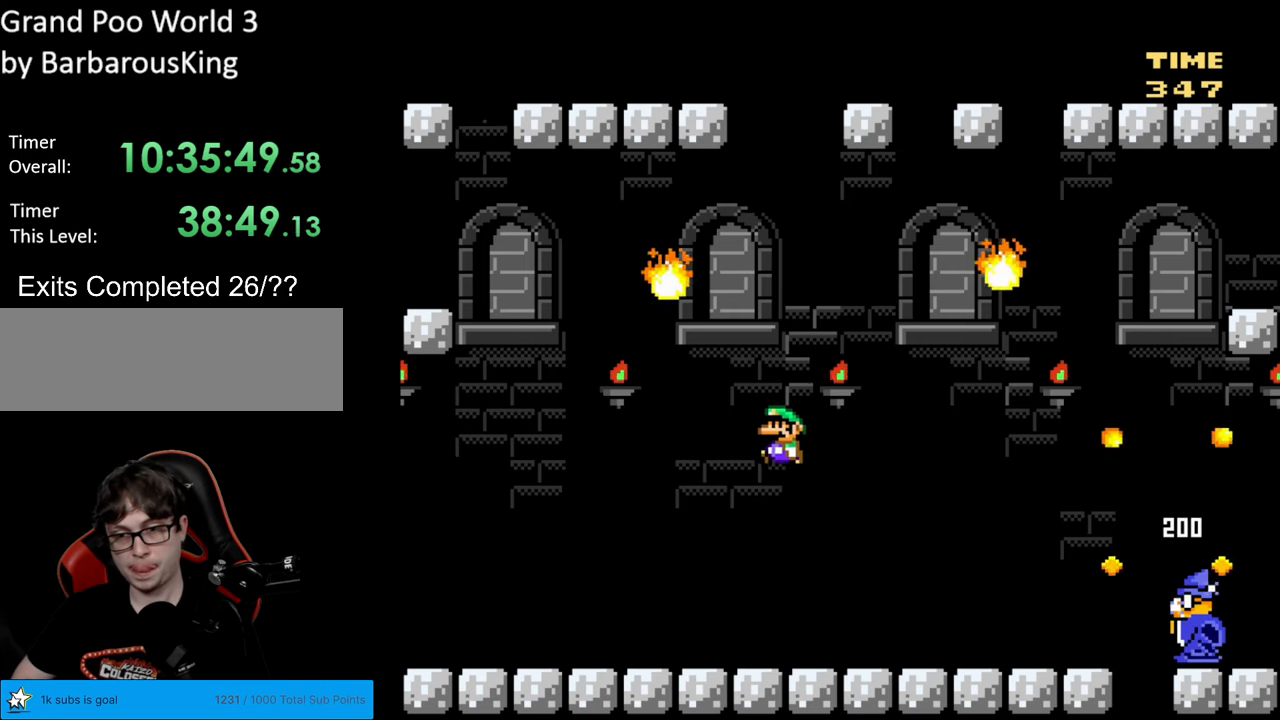
{"buttons": ["Y"], "events": []}
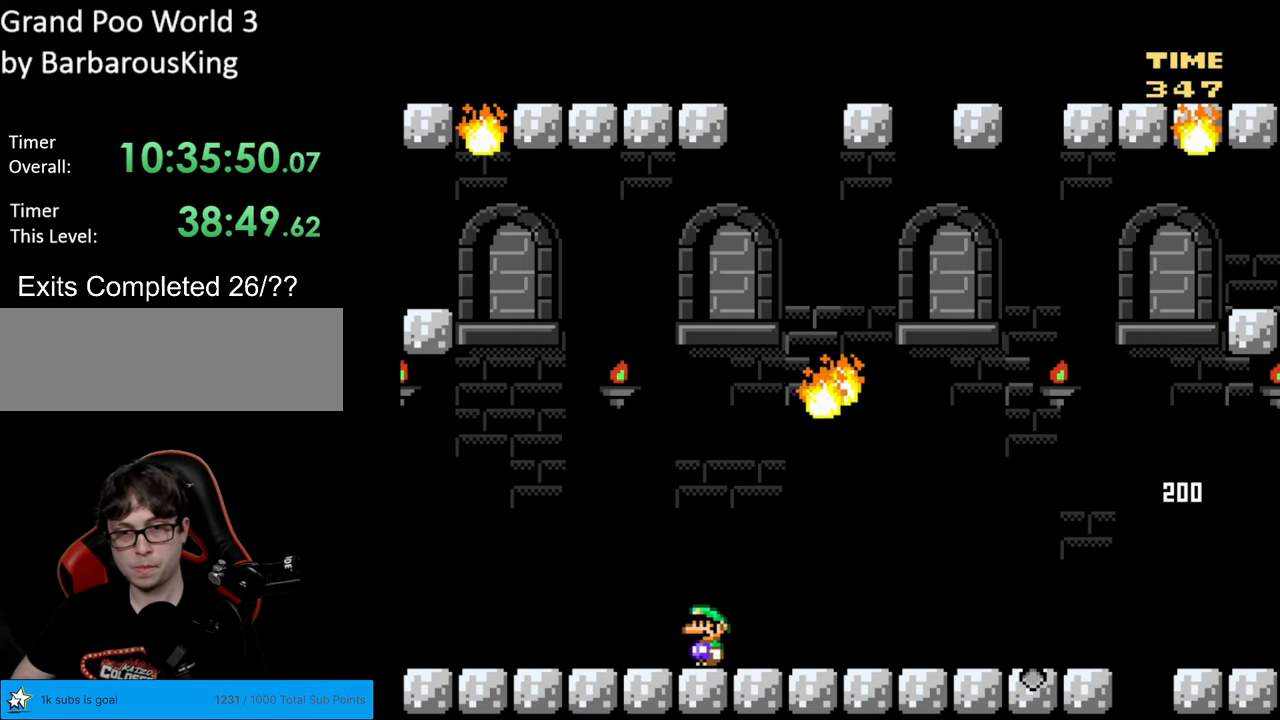
{"buttons": ["Y", "DPAD_RIGHT"], "events": [[83, "DPAD_LEFT", "down"], [267, "DPAD_LEFT", "up"], [417, "DPAD_RIGHT", "down"]]}
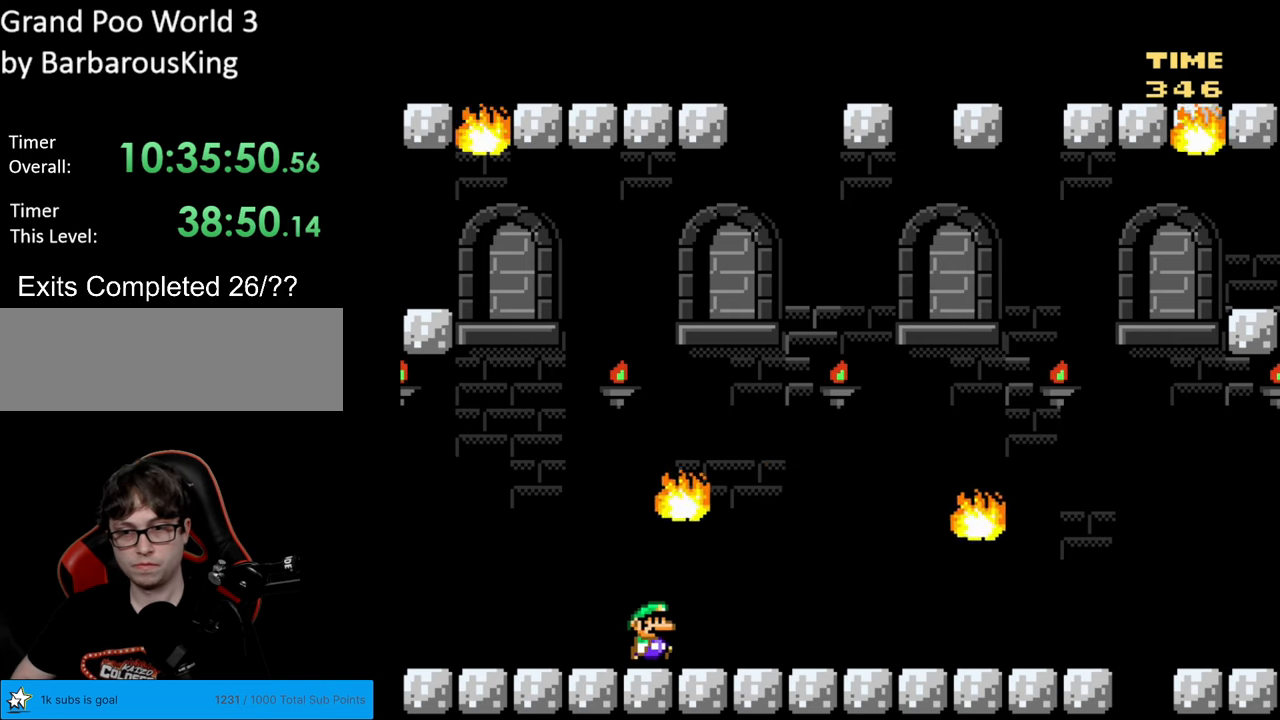
{"buttons": ["Y", "DPAD_RIGHT"], "events": [[117, "DPAD_RIGHT", "up"], [483, "DPAD_RIGHT", "down"]]}
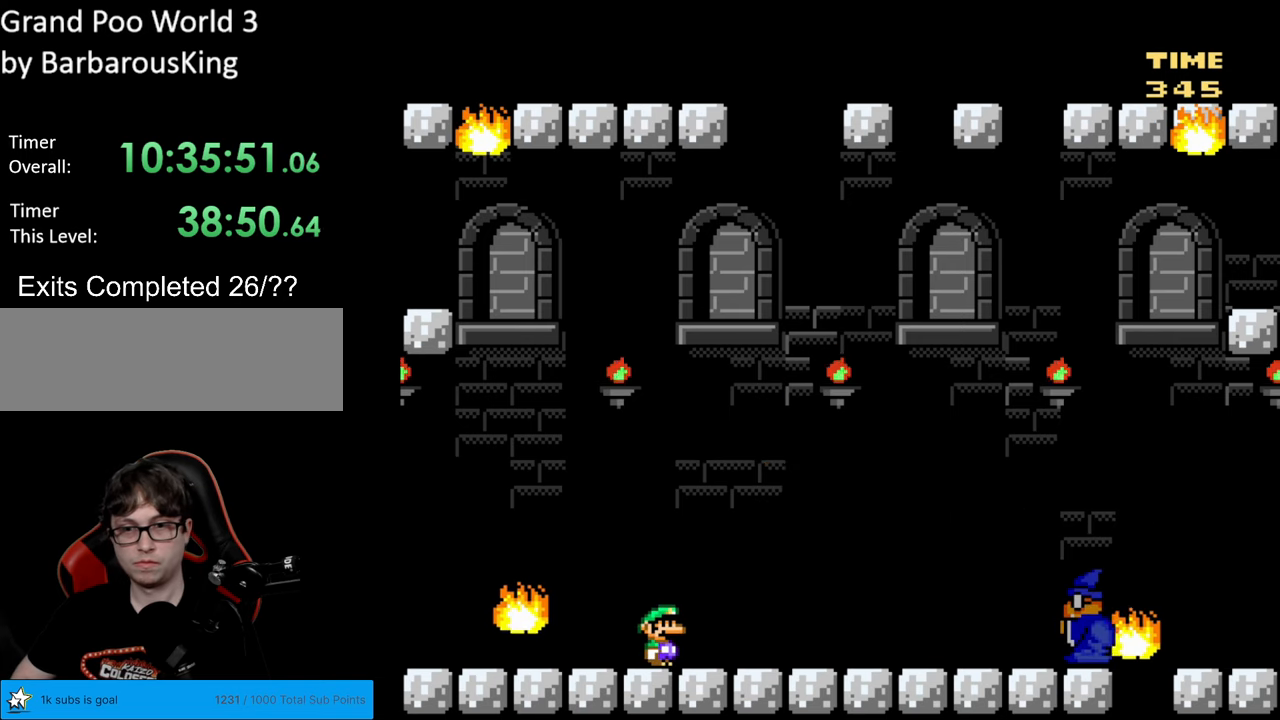
{"buttons": ["B", "Y", "DPAD_RIGHT"], "events": [[100, "DPAD_RIGHT", "up"], [200, "DPAD_RIGHT", "down"], [467, "B", "down"]]}
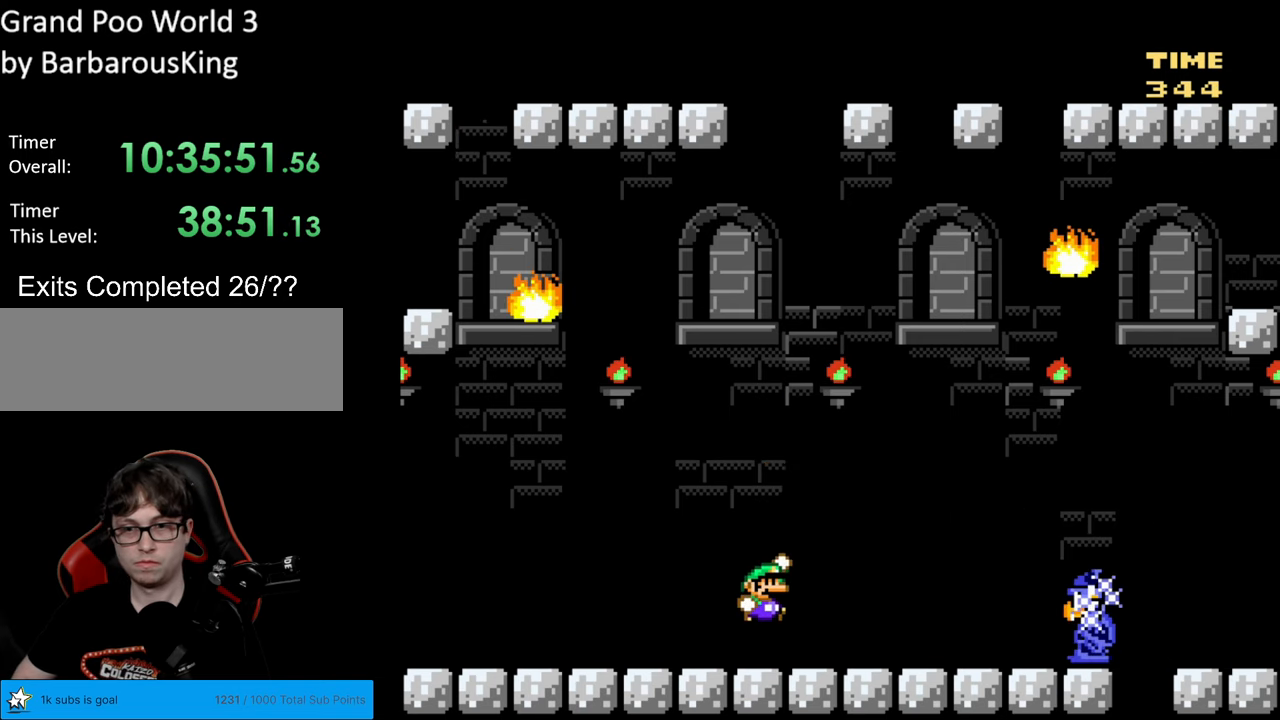
{"buttons": ["B", "Y"], "events": [[17, "DPAD_RIGHT", "up"], [33, "DPAD_UP", "down"], [50, "DPAD_LEFT", "down"], [50, "DPAD_UP", "up"], [267, "DPAD_LEFT", "up"]]}
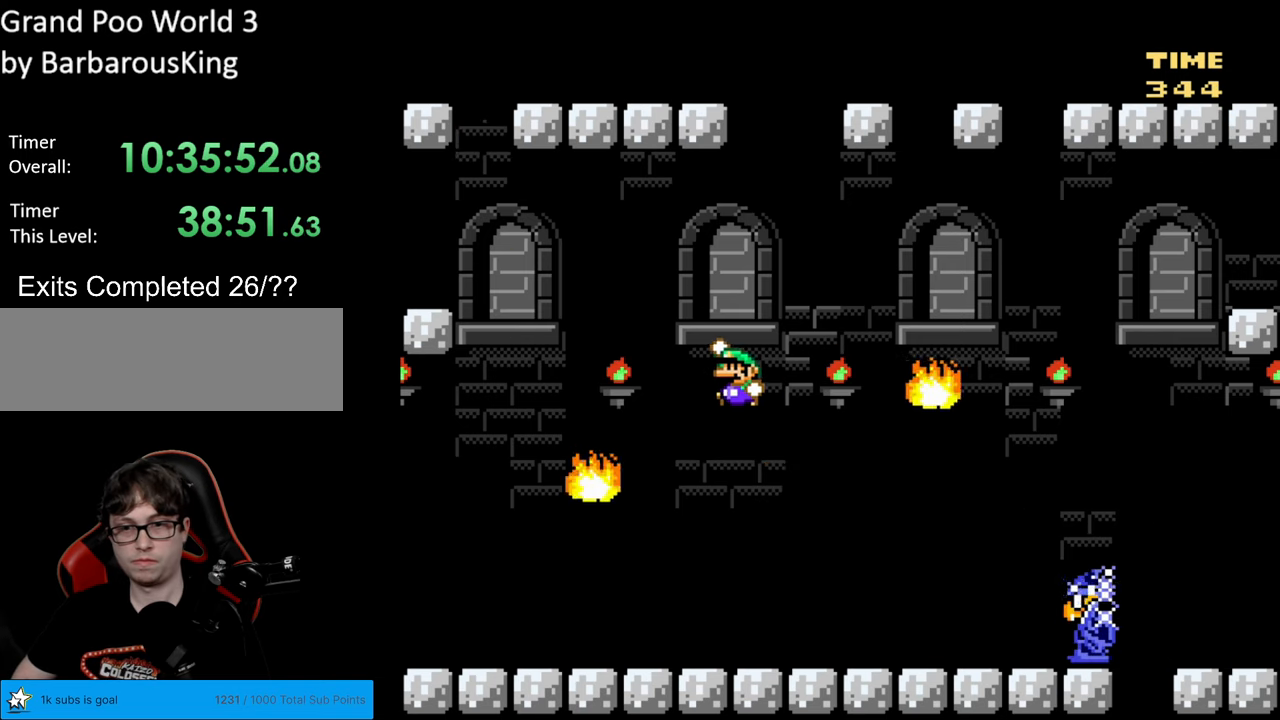
{"buttons": ["B", "Y", "DPAD_LEFT"], "events": [[83, "DPAD_RIGHT", "down"], [200, "DPAD_RIGHT", "up"], [267, "DPAD_LEFT", "down"]]}
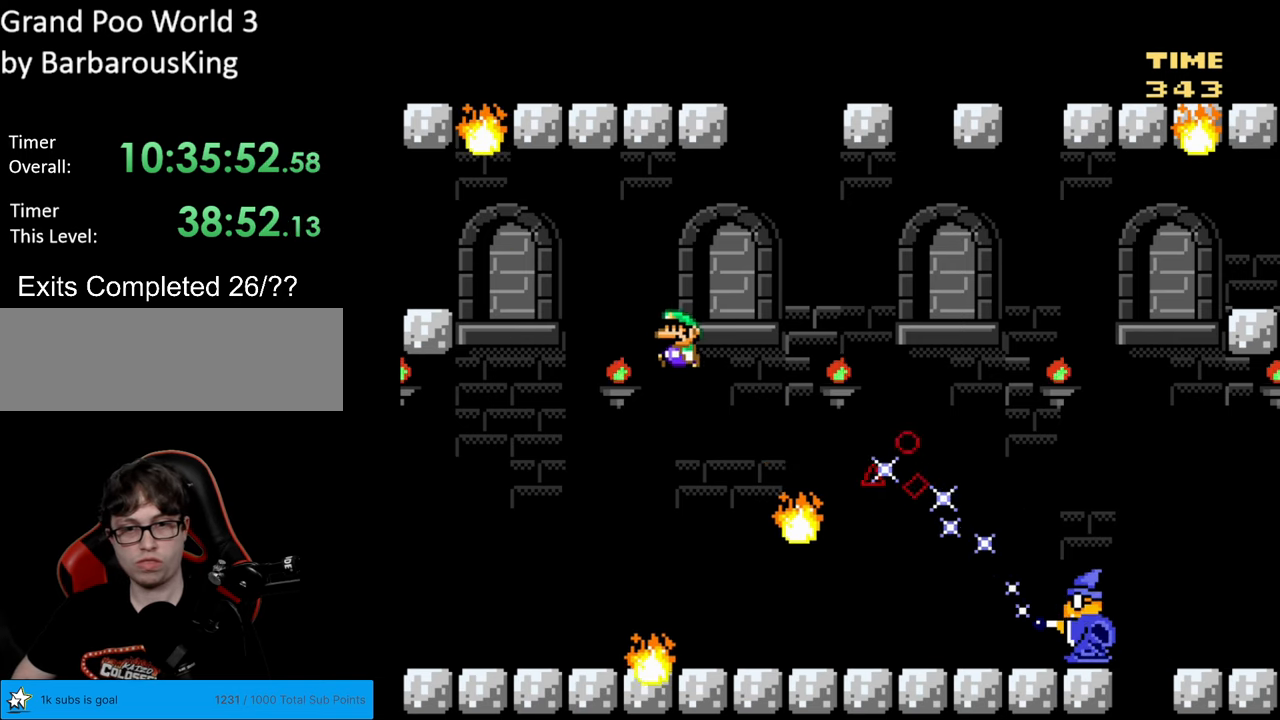
{"buttons": ["B", "Y"], "events": [[167, "DPAD_LEFT", "up"], [300, "DPAD_RIGHT", "down"], [400, "DPAD_RIGHT", "up"]]}
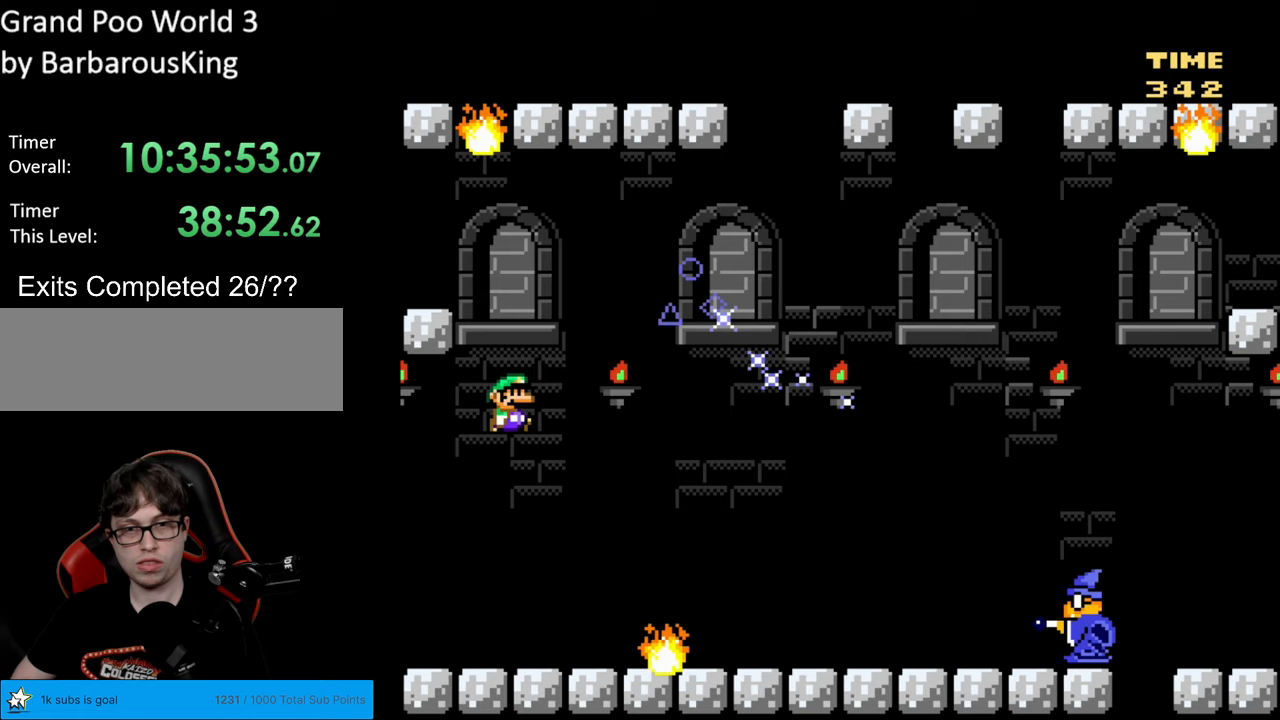
{"buttons": ["Y", "DPAD_RIGHT"], "events": [[133, "DPAD_RIGHT", "down"], [400, "B", "up"]]}